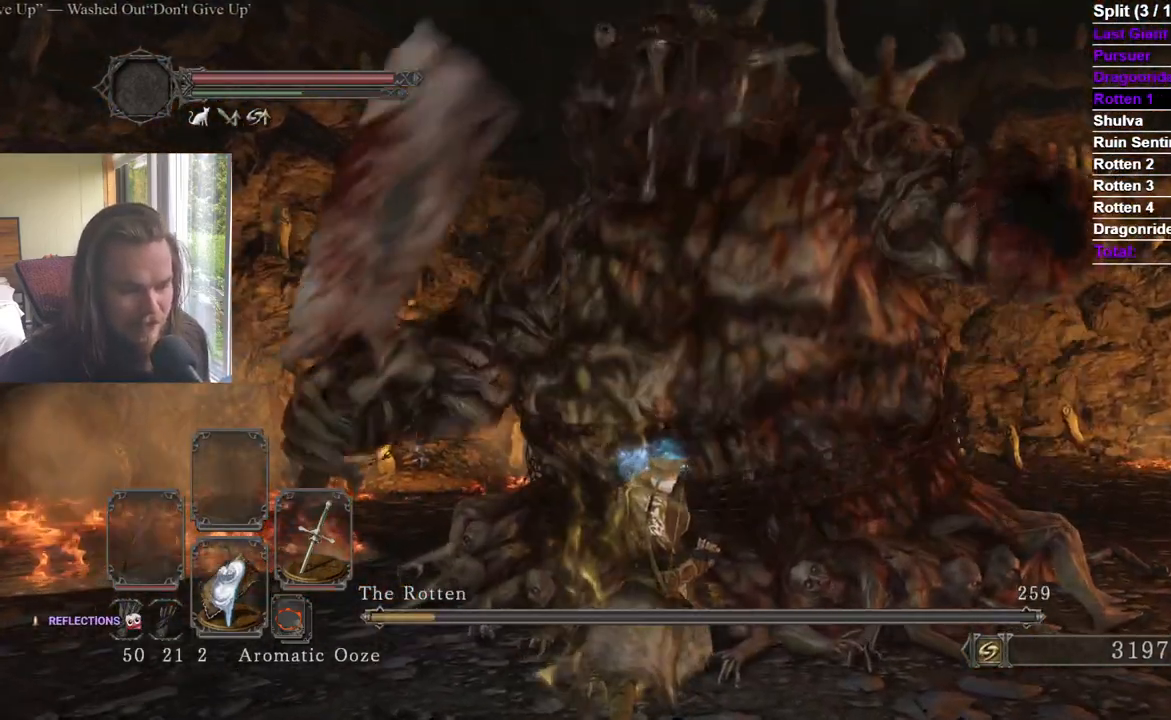
Gameplay with a controller (Xbox layout); each line is a JSON object with the inputs held at the frame after it. "events" lists button and stick changes between this image and that frame as [ms after this image, input, new state], when the widget could be followed in between.
{"buttons": ["DPAD_LEFT"], "left_stick": "down", "right_stick": "down", "events": [[100, "left_stick", "down"], [283, "START", "down"], [417, "START", "up"], [467, "right_stick", "down"], [500, "DPAD_LEFT", "down"]]}
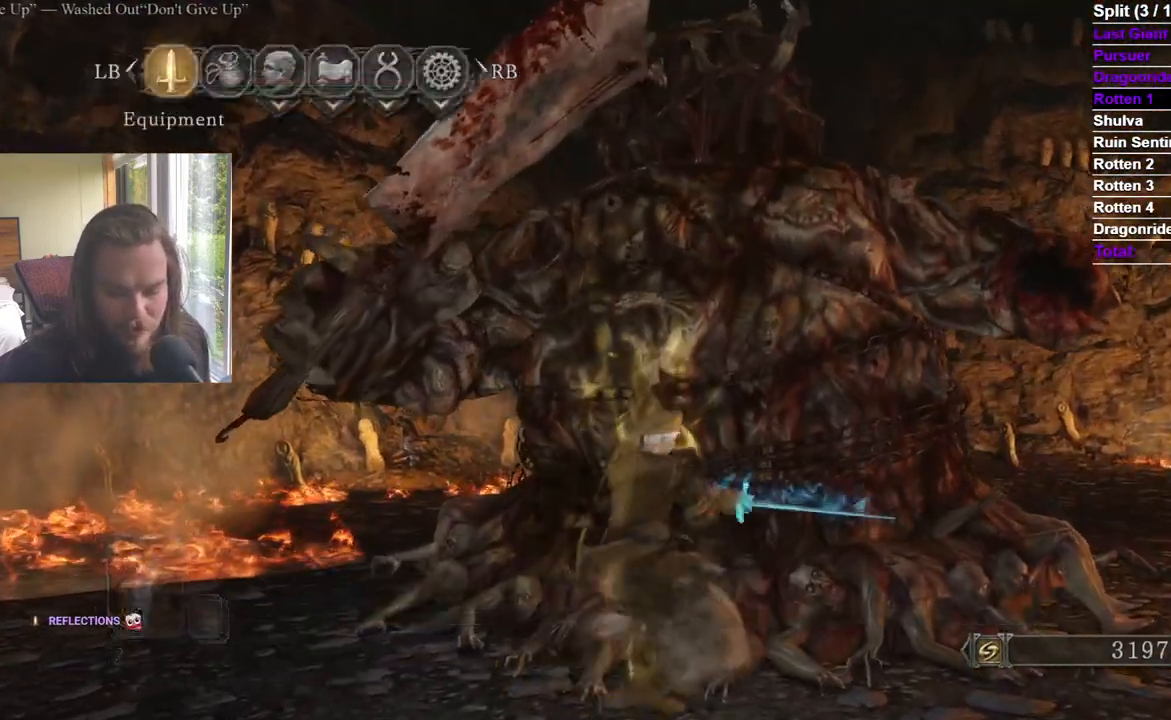
{"buttons": [], "left_stick": "down", "right_stick": "center", "events": [[67, "right_stick", "center"], [117, "DPAD_LEFT", "up"], [134, "DPAD_UP", "down"], [267, "DPAD_UP", "up"]]}
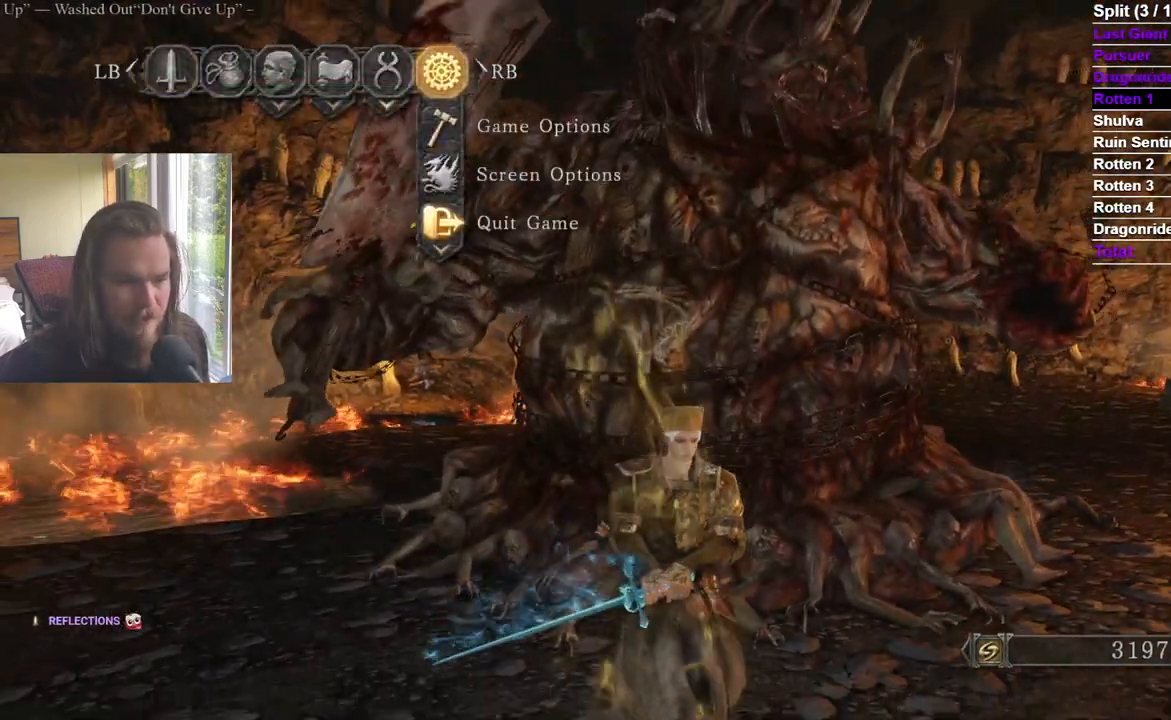
{"buttons": ["DPAD_LEFT"], "left_stick": "center", "right_stick": "center", "events": [[150, "A", "down"], [300, "A", "up"], [300, "left_stick", "center"], [384, "DPAD_LEFT", "down"]]}
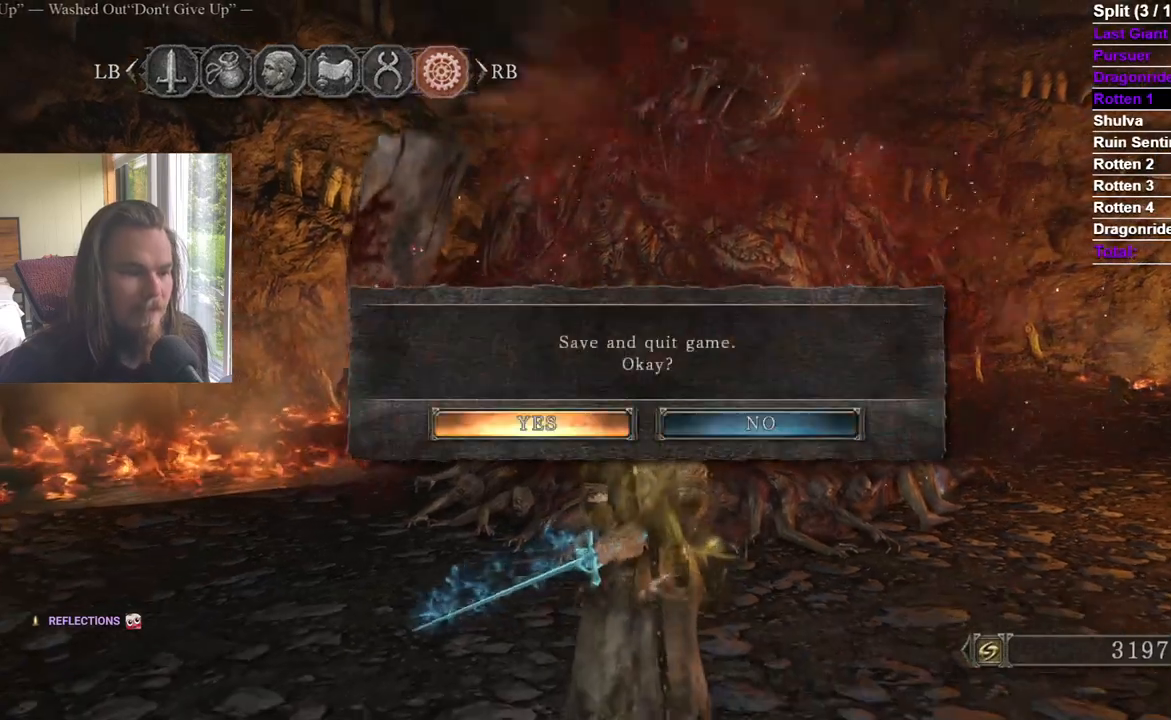
{"buttons": [], "left_stick": "center", "right_stick": "center", "events": [[17, "DPAD_LEFT", "up"], [34, "A", "down"], [117, "A", "up"], [251, "L2", "down"], [301, "L2", "up"]]}